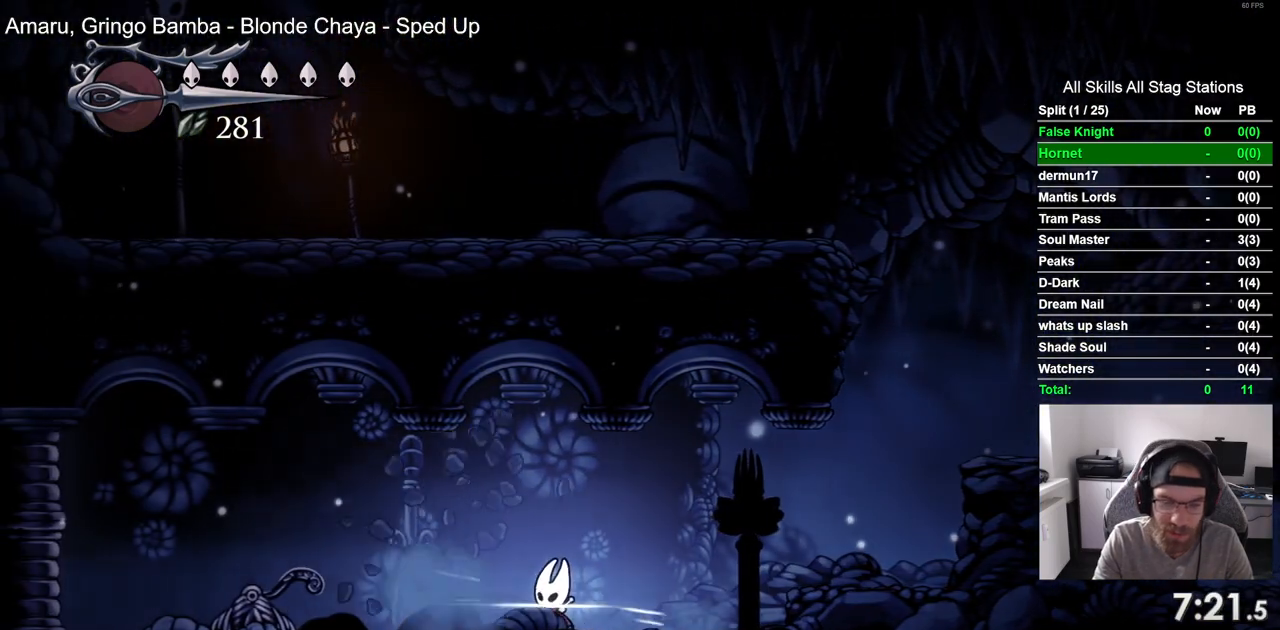
Gameplay with a controller (PlayStation layout); each line is a JSON object with the inputs held at the frame after it. "events" lists button and stick changes between this image and that frame as [ms after this image, input, new state], when the widget could be followed in between.
{"buttons": ["DPAD_LEFT"], "left_stick": "center", "right_stick": "center", "events": [[250, "SQUARE", "down"], [400, "SQUARE", "up"]]}
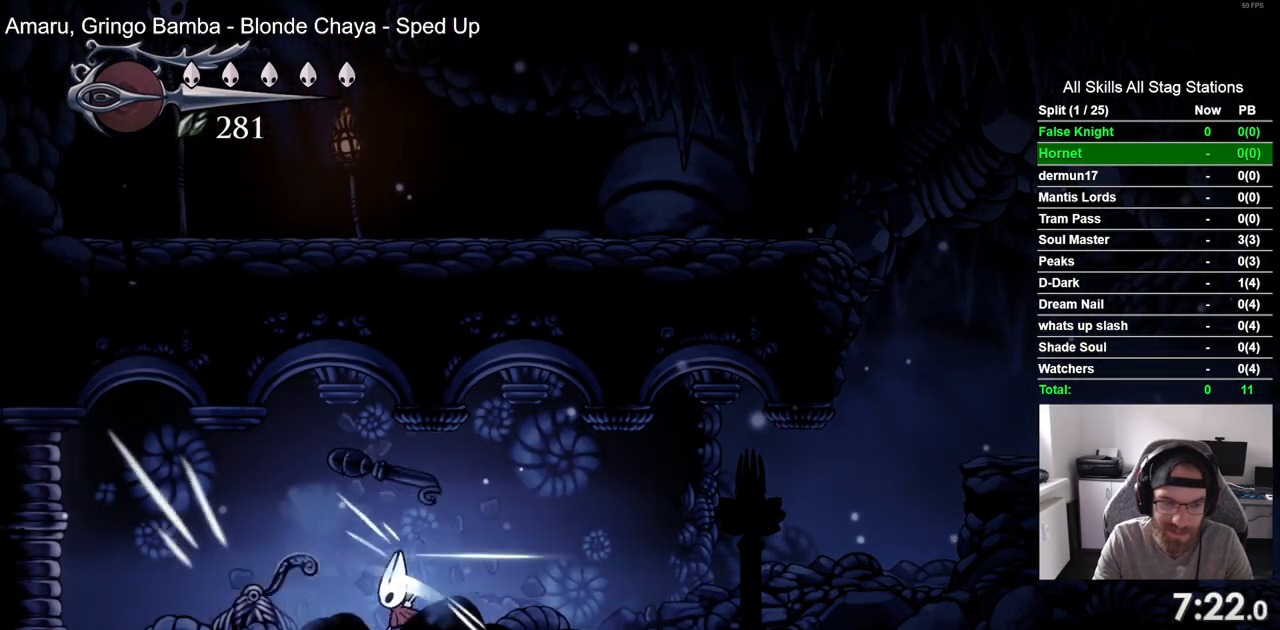
{"buttons": ["DPAD_LEFT"], "left_stick": "center", "right_stick": "center", "events": [[200, "SQUARE", "down"], [350, "SQUARE", "up"]]}
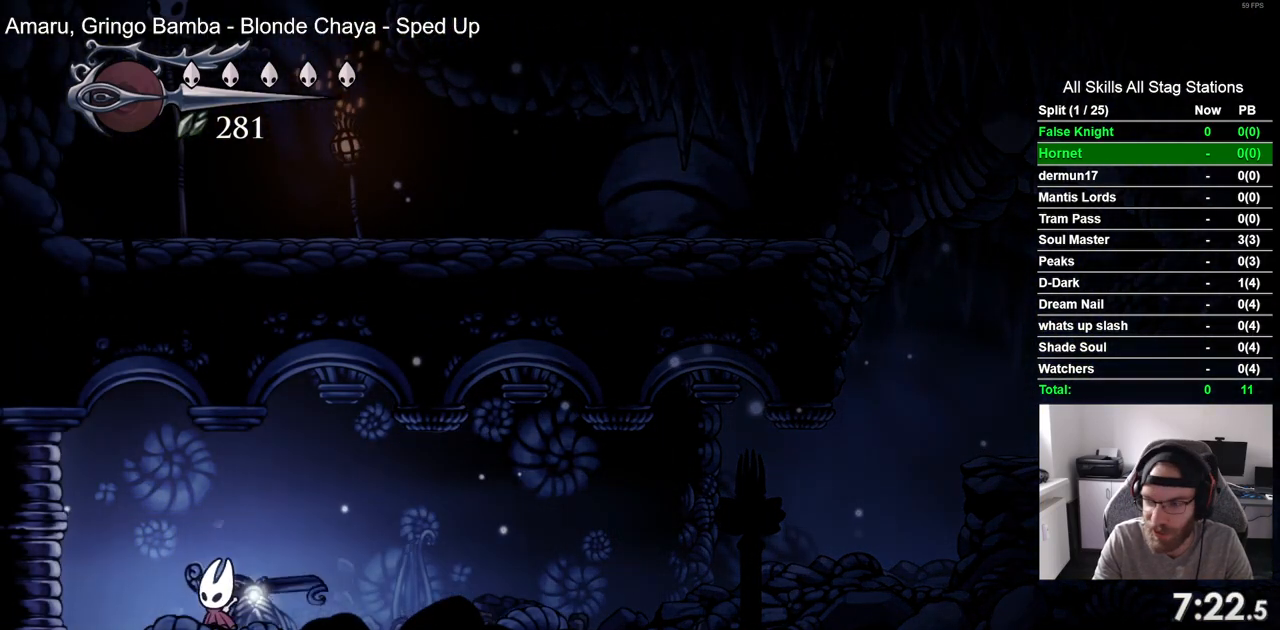
{"buttons": ["DPAD_LEFT"], "left_stick": "center", "right_stick": "center", "events": [[150, "SQUARE", "down"], [317, "SQUARE", "up"]]}
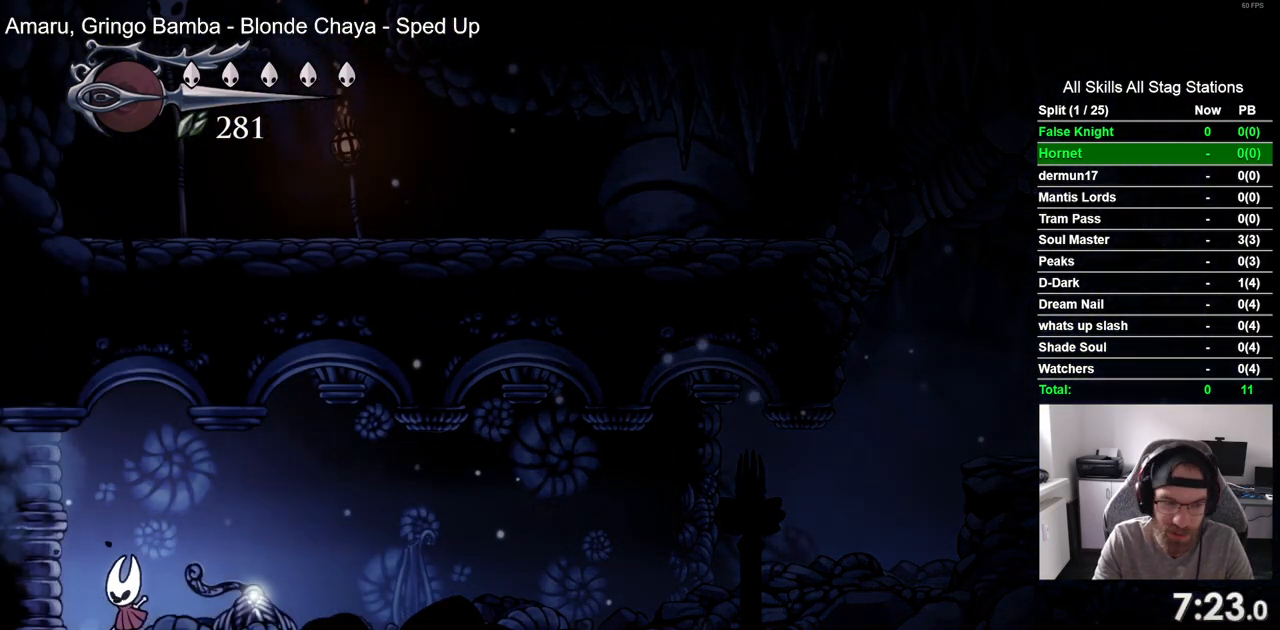
{"buttons": ["DPAD_LEFT"], "left_stick": "center", "right_stick": "center", "events": [[183, "SQUARE", "down"], [333, "SQUARE", "up"]]}
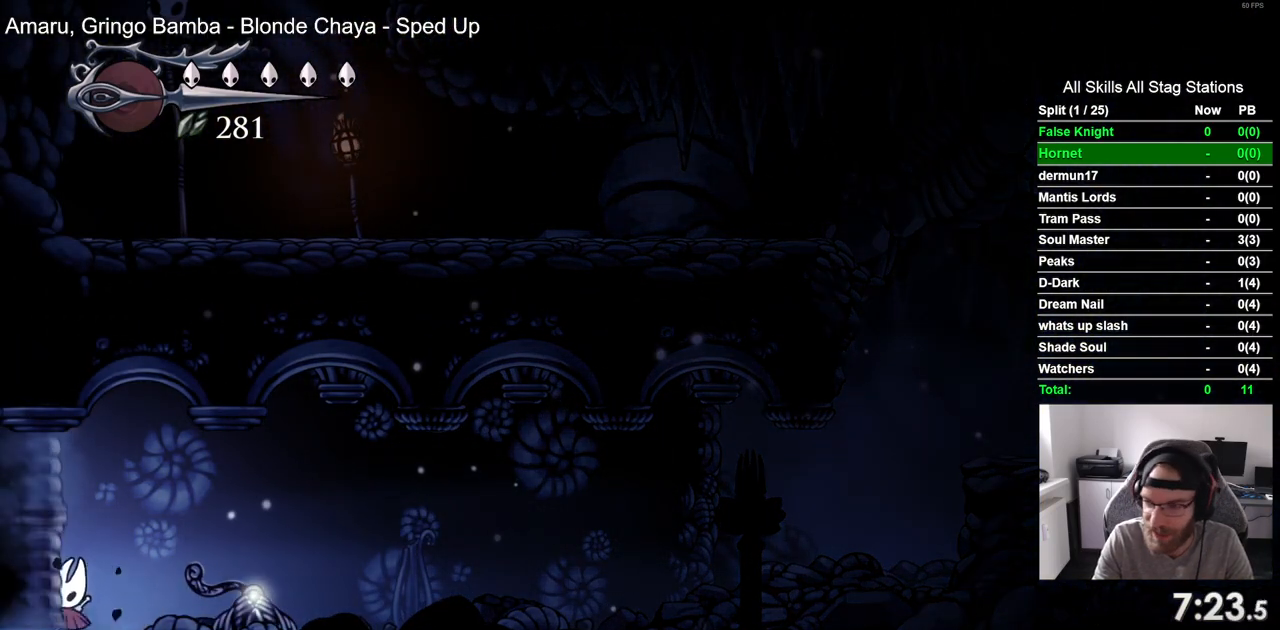
{"buttons": ["DPAD_LEFT"], "left_stick": "center", "right_stick": "center", "events": [[83, "SQUARE", "down"], [250, "SQUARE", "up"]]}
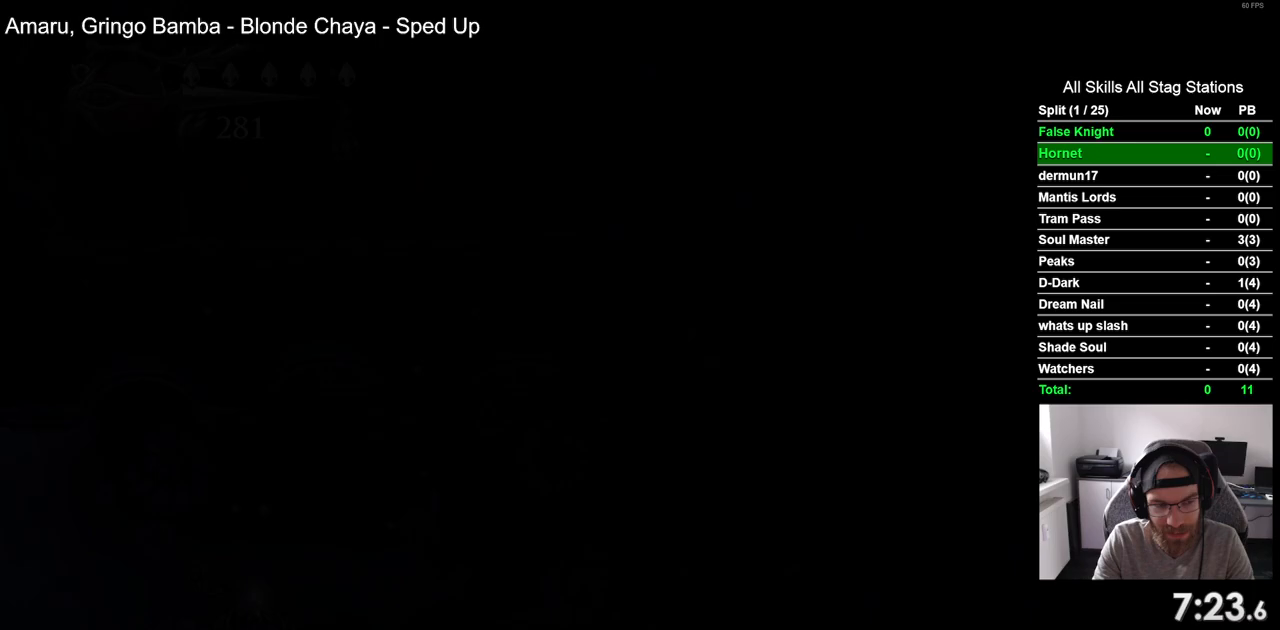
{"buttons": ["DPAD_LEFT"], "left_stick": "center", "right_stick": "center", "events": []}
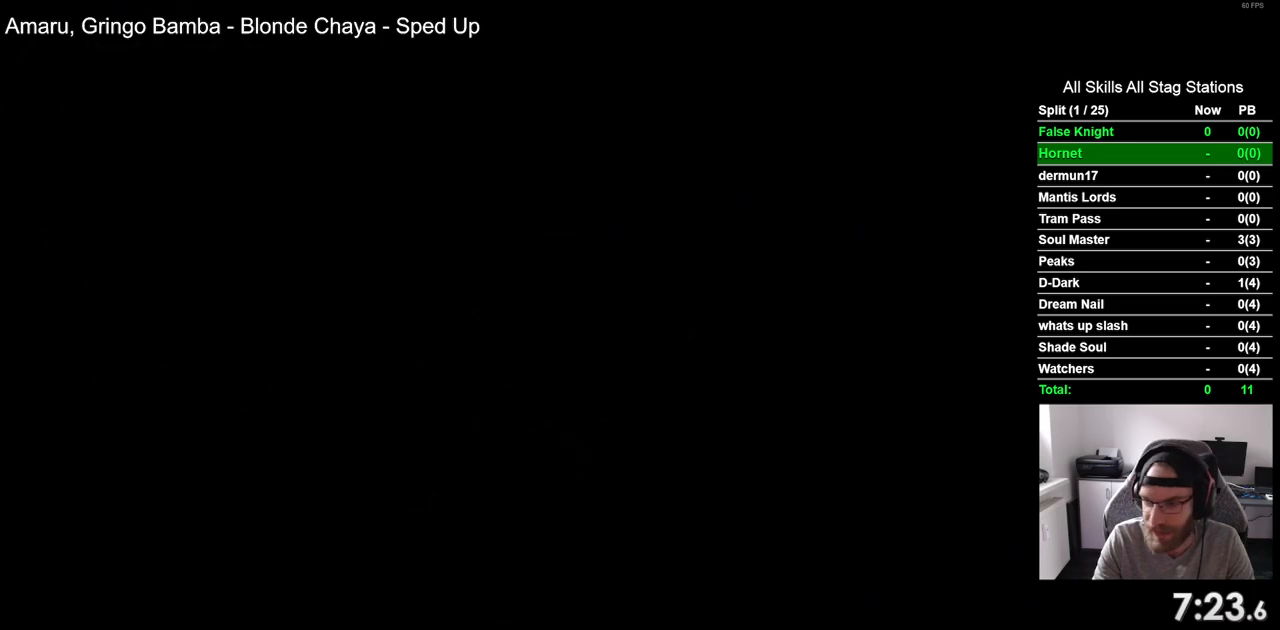
{"buttons": ["DPAD_LEFT"], "left_stick": "center", "right_stick": "center", "events": []}
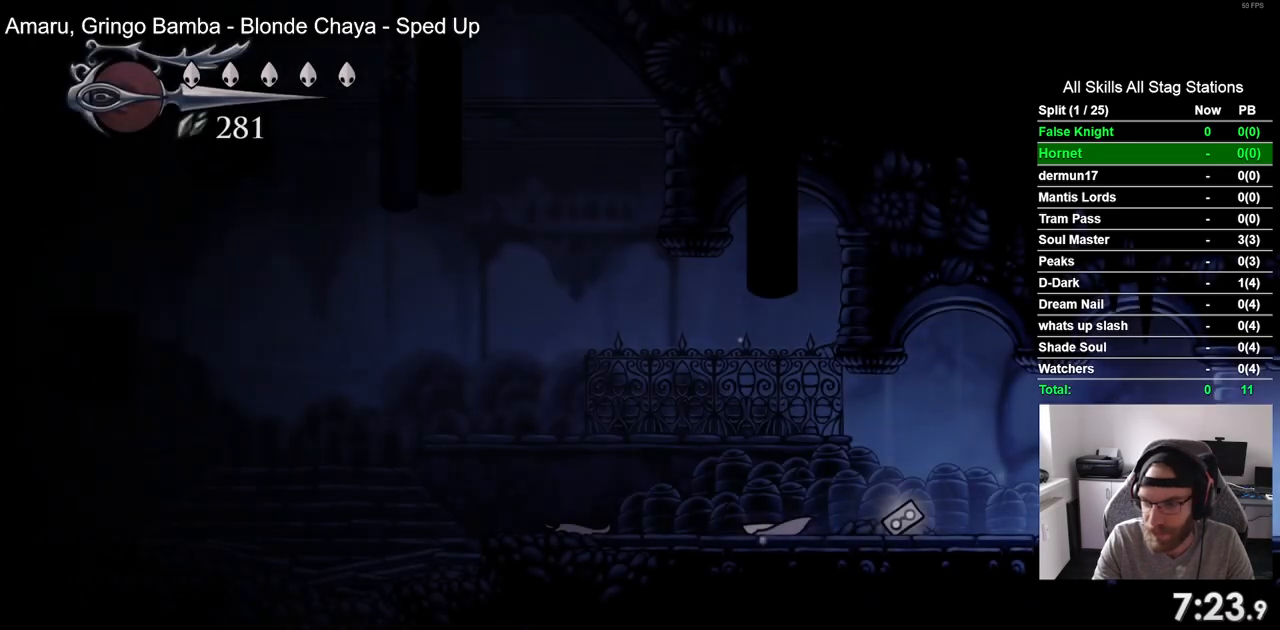
{"buttons": ["DPAD_LEFT"], "left_stick": "center", "right_stick": "center", "events": [[317, "SQUARE", "down"], [467, "SQUARE", "up"]]}
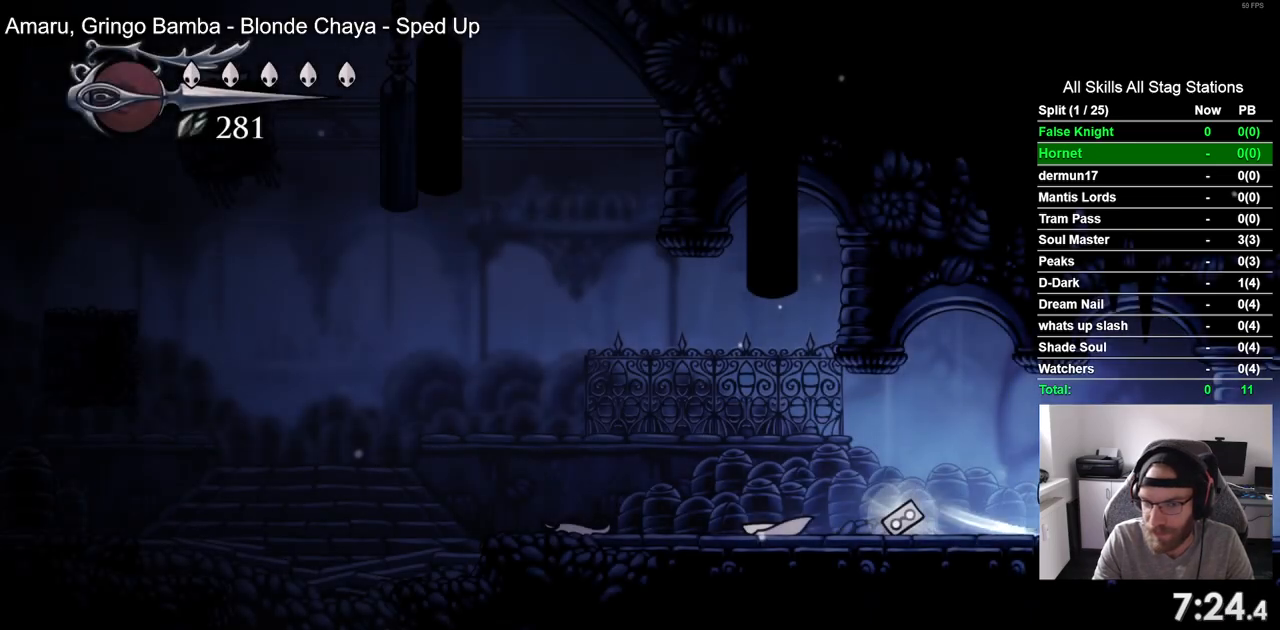
{"buttons": ["DPAD_LEFT"], "left_stick": "center", "right_stick": "center", "events": [[233, "SQUARE", "down"], [367, "SQUARE", "up"]]}
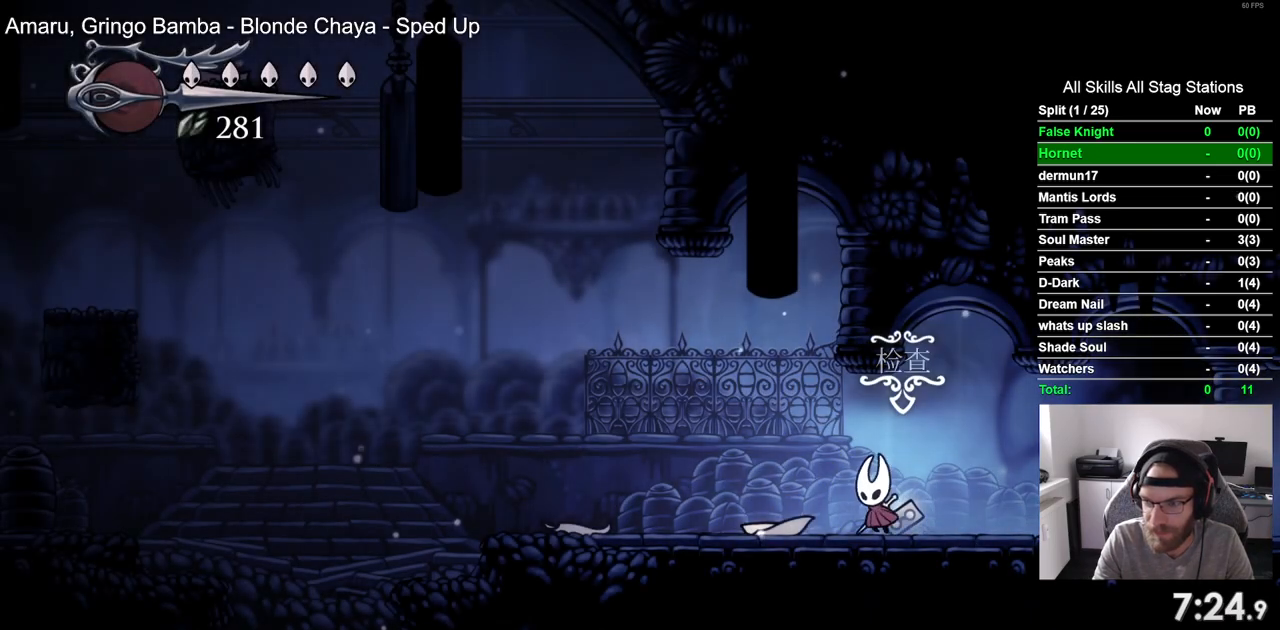
{"buttons": ["DPAD_LEFT"], "left_stick": "center", "right_stick": "center", "events": [[117, "SQUARE", "down"], [250, "SQUARE", "up"]]}
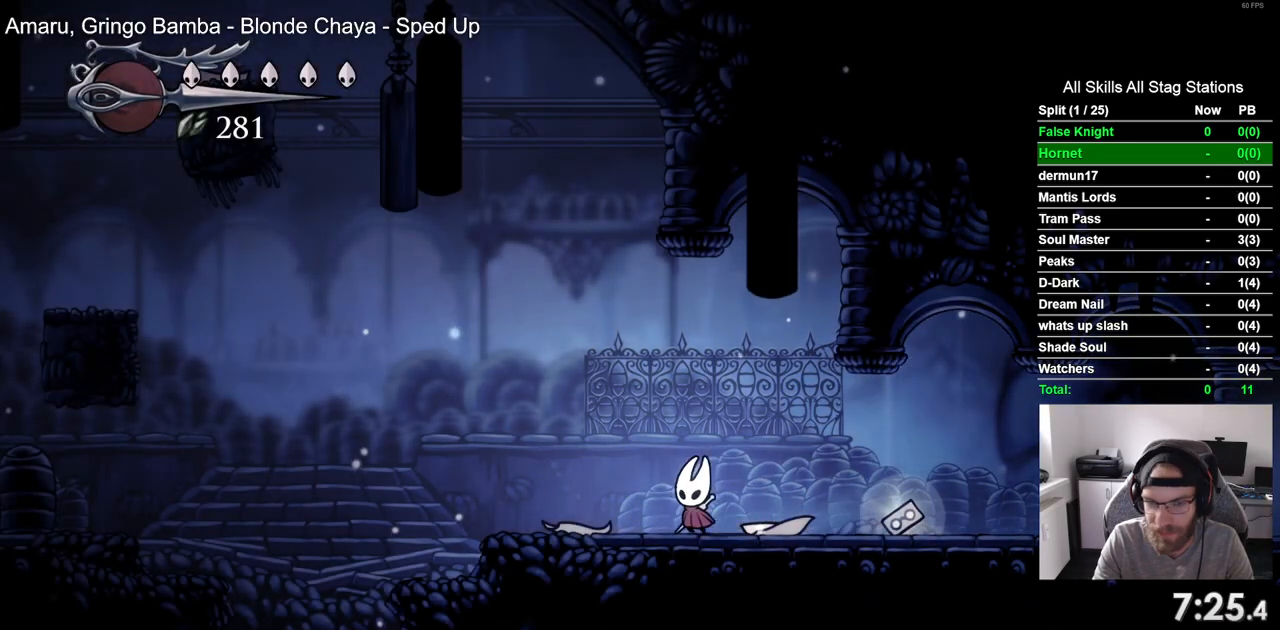
{"buttons": ["CROSS", "DPAD_LEFT"], "left_stick": "center", "right_stick": "center", "events": [[50, "SQUARE", "down"], [183, "SQUARE", "up"], [417, "CROSS", "down"]]}
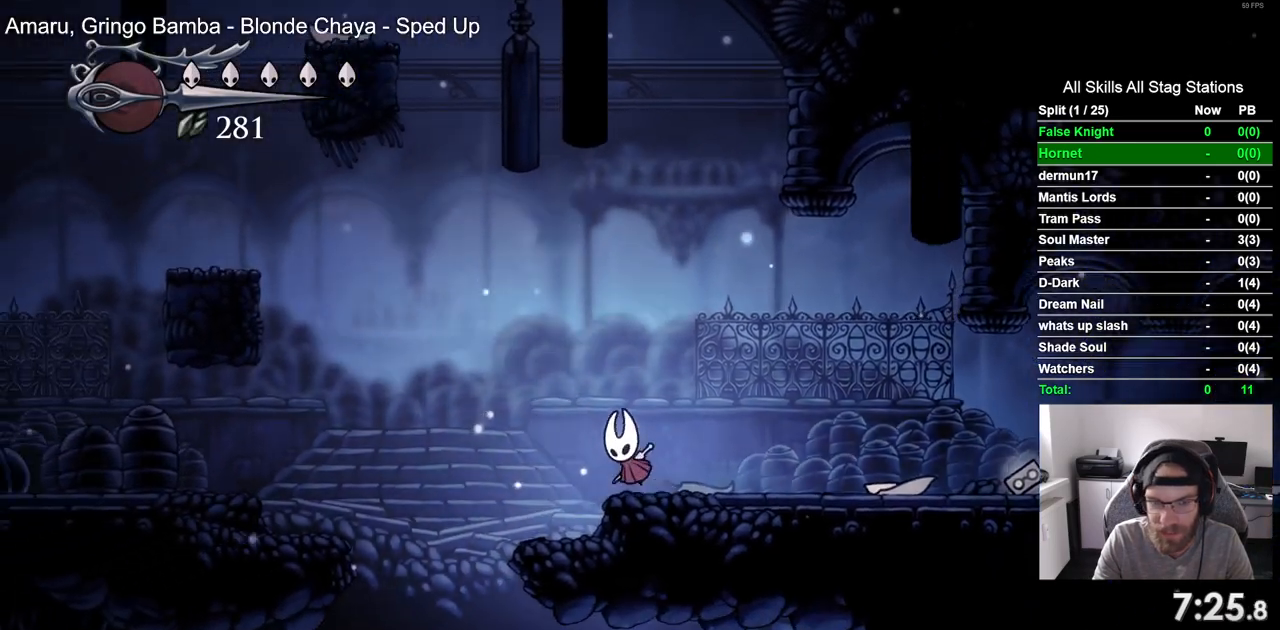
{"buttons": ["CROSS", "DPAD_LEFT"], "left_stick": "center", "right_stick": "center", "events": []}